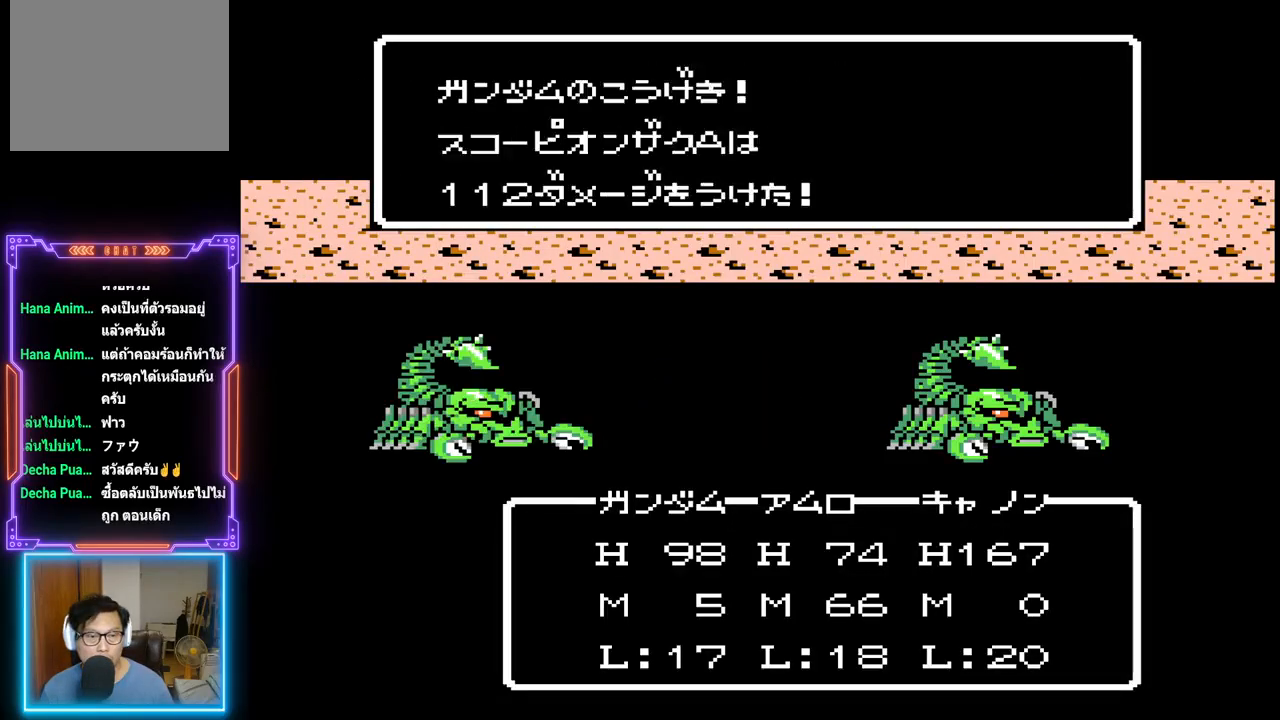
Gameplay with a controller (PlayStation layout); each line is a JSON object with the inputs held at the frame after it. "events" lists button and stick changes between this image and that frame as [ms after this image, input, new state], when the widget could be followed in between. Not read: L3 R3 left_stick right_stick.
{"buttons": ["TRIANGLE"], "events": []}
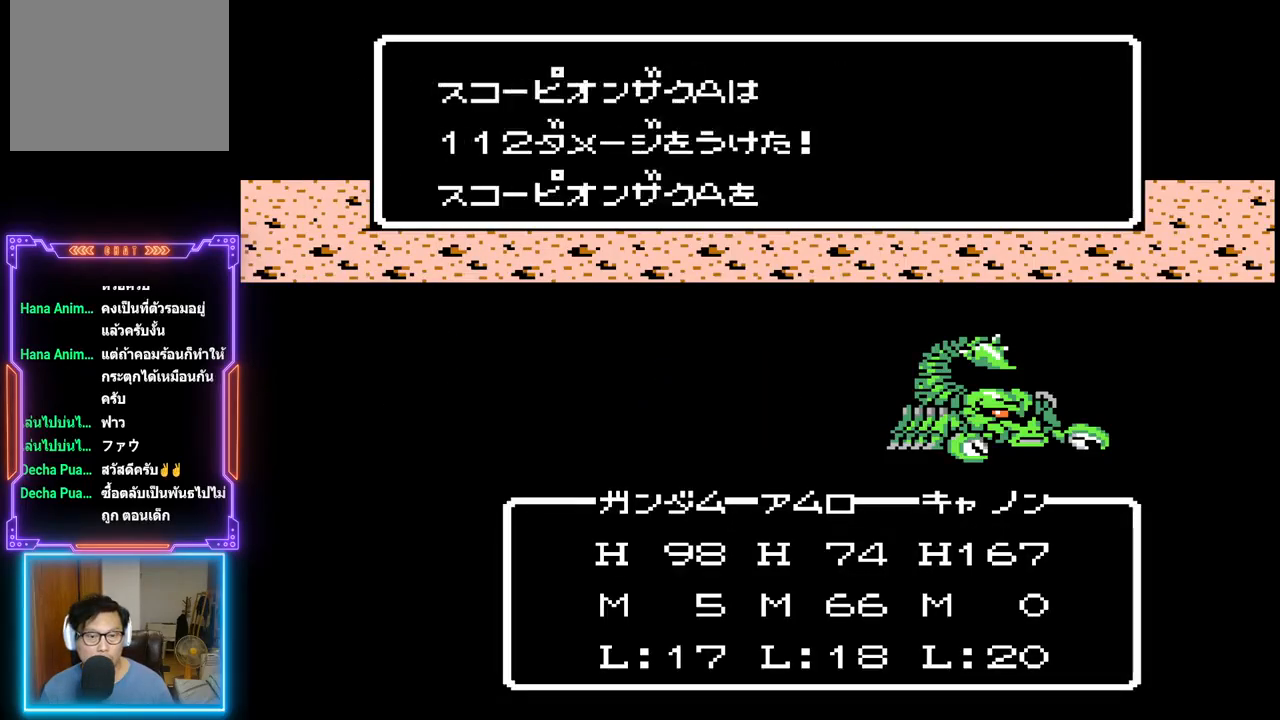
{"buttons": ["TRIANGLE"], "events": []}
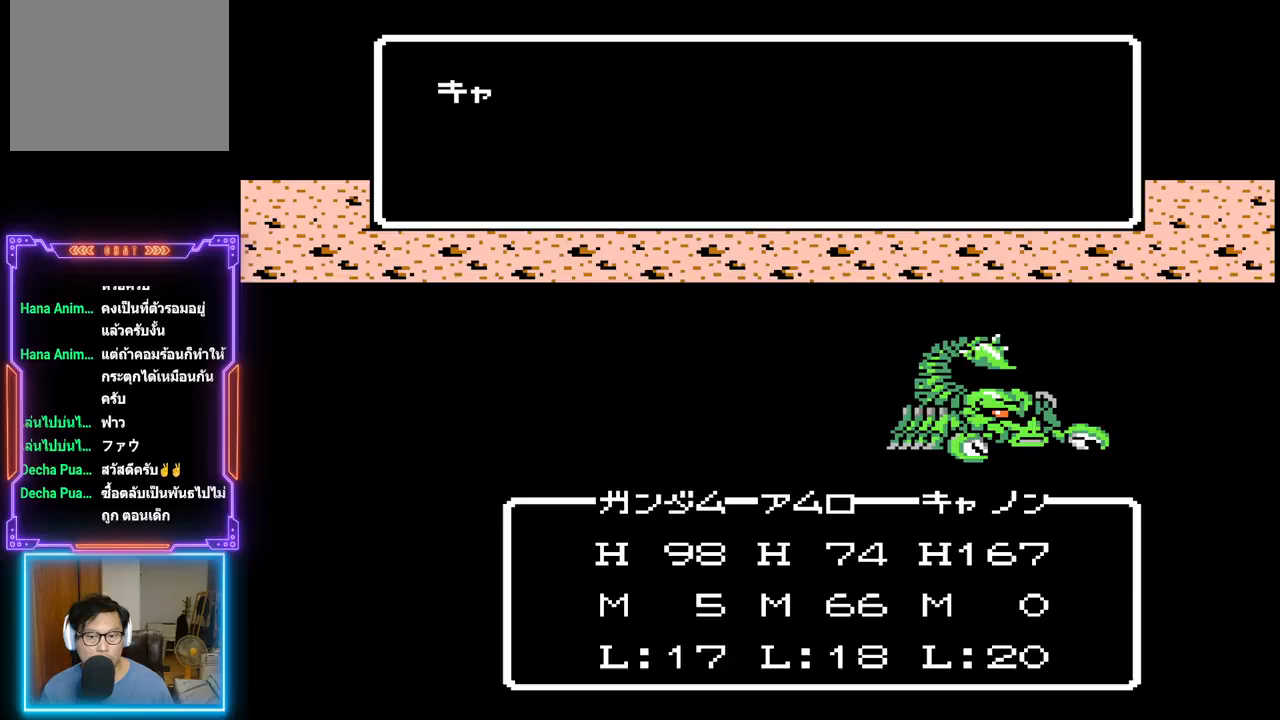
{"buttons": ["TRIANGLE"], "events": []}
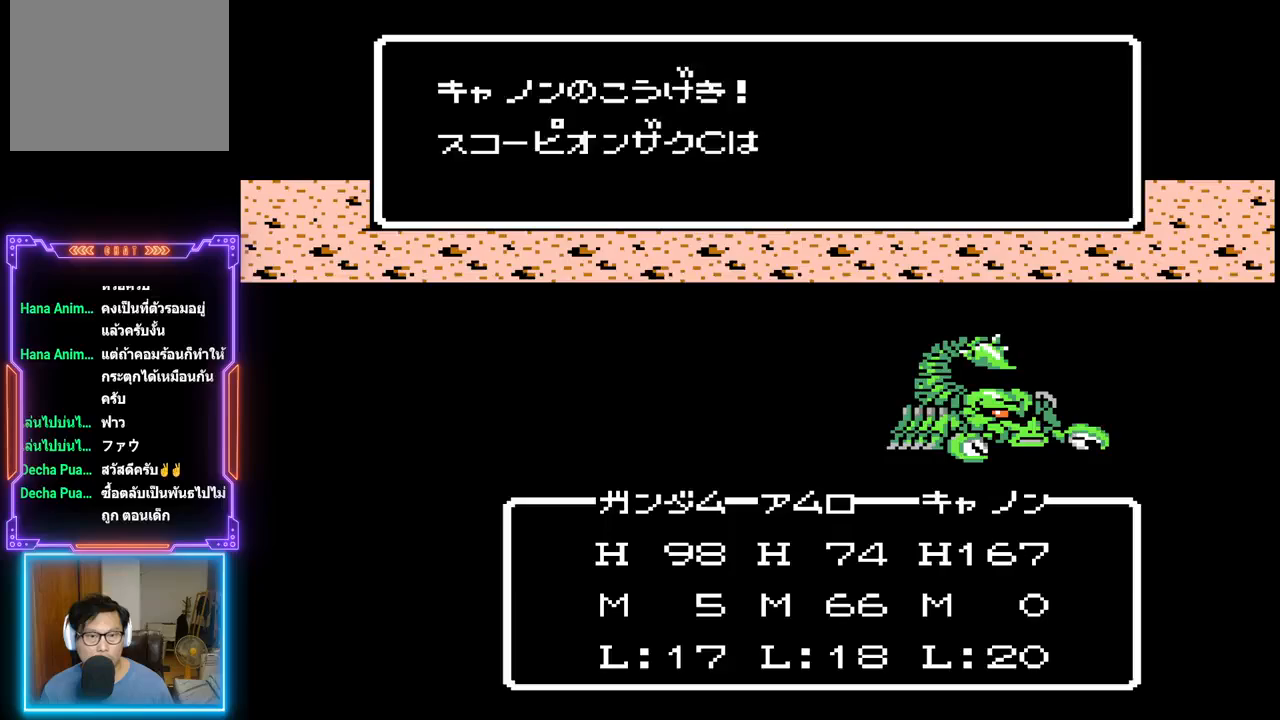
{"buttons": ["TRIANGLE"], "events": []}
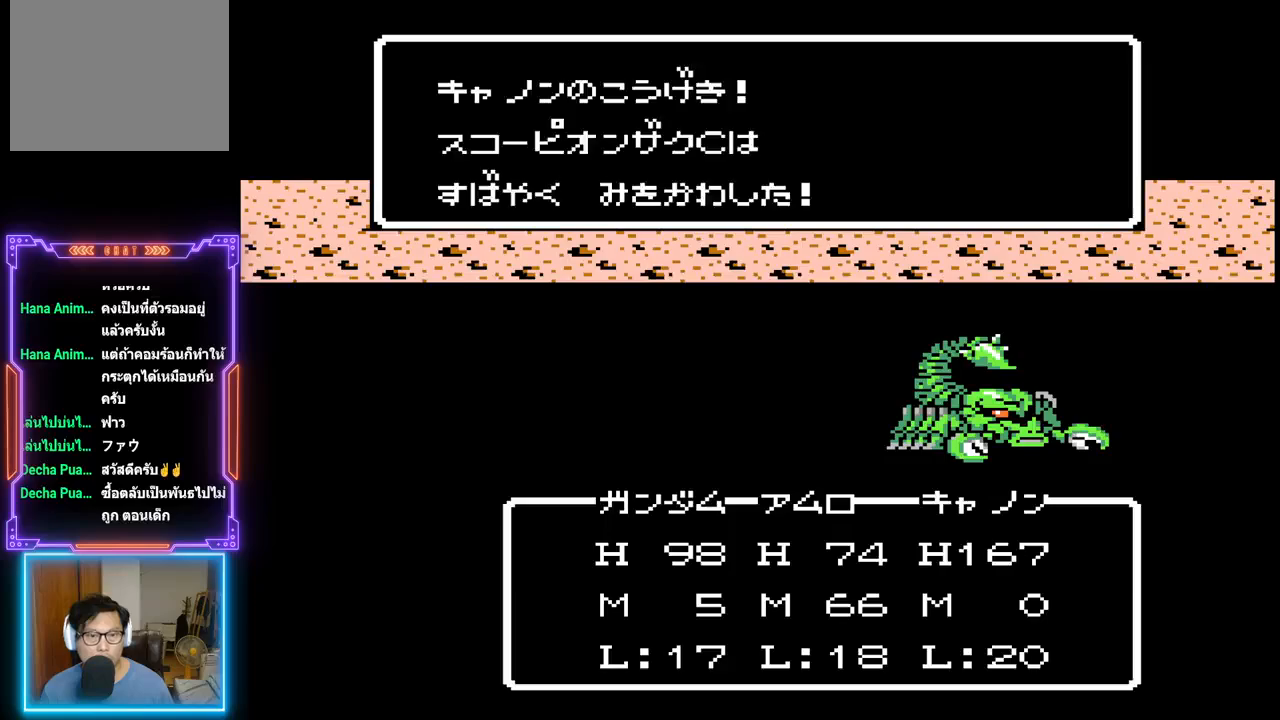
{"buttons": ["TRIANGLE"], "events": []}
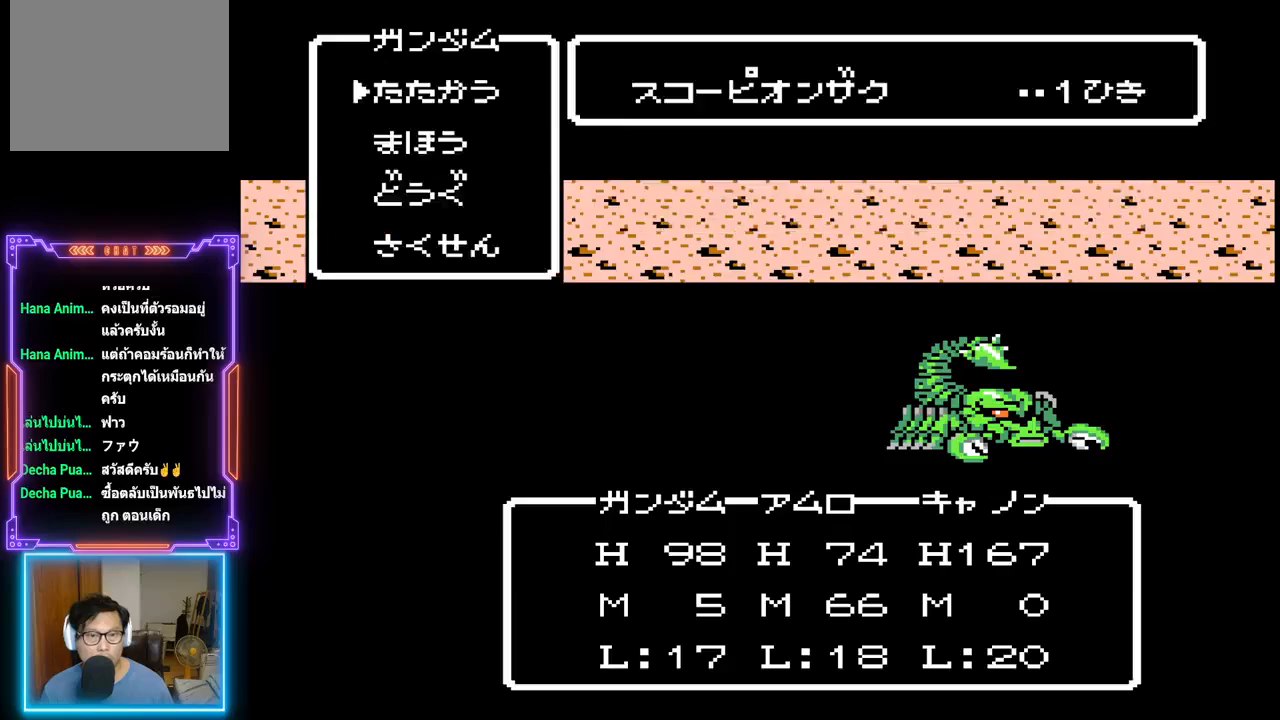
{"buttons": ["TRIANGLE"], "events": []}
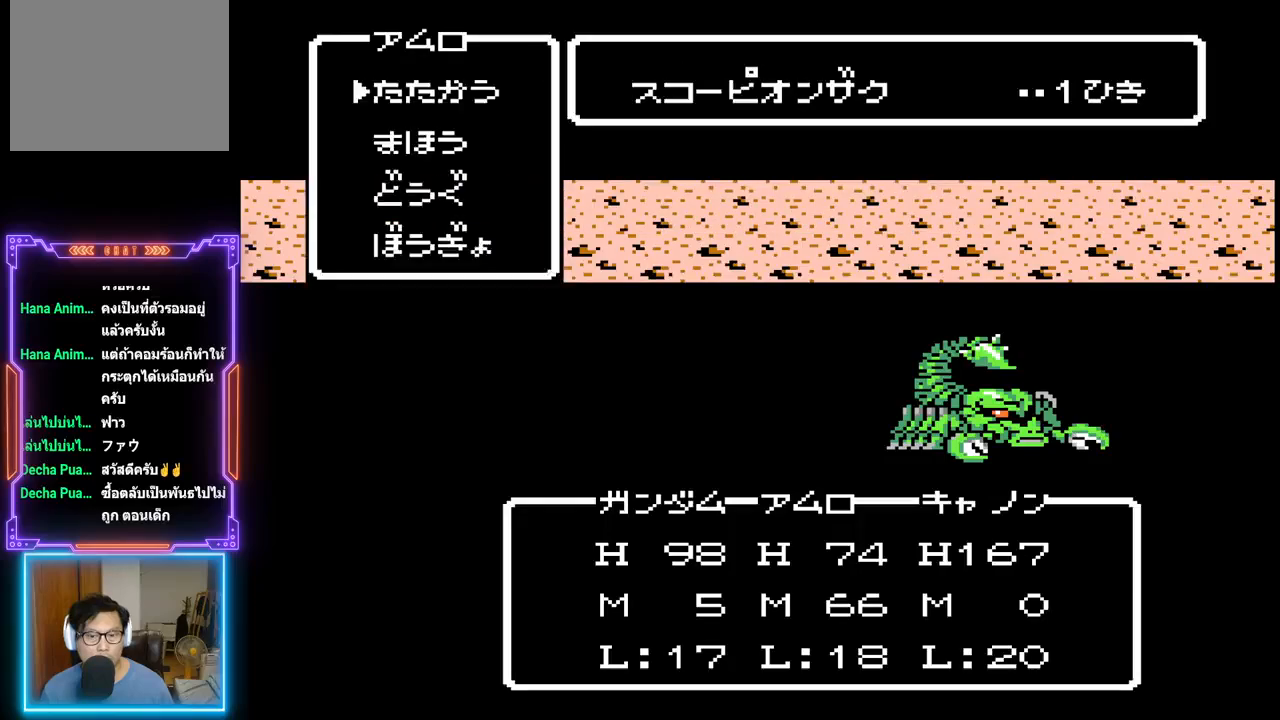
{"buttons": ["TRIANGLE"], "events": []}
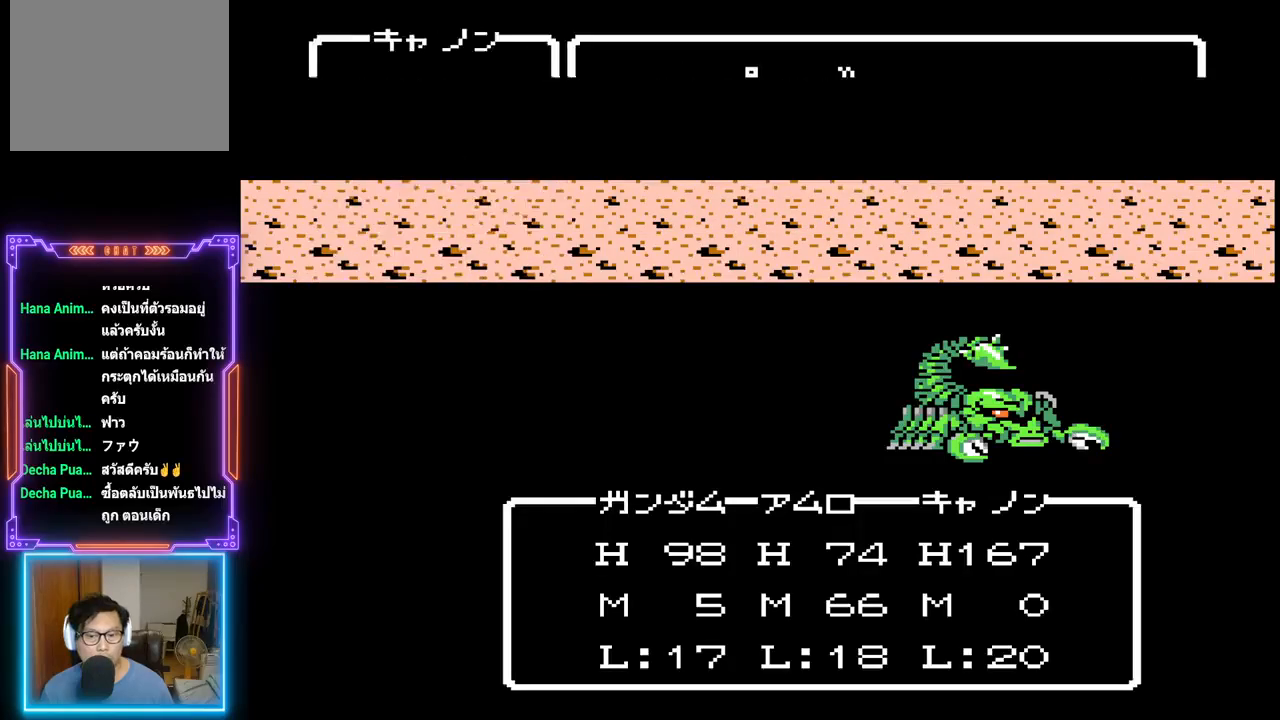
{"buttons": ["TRIANGLE"], "events": []}
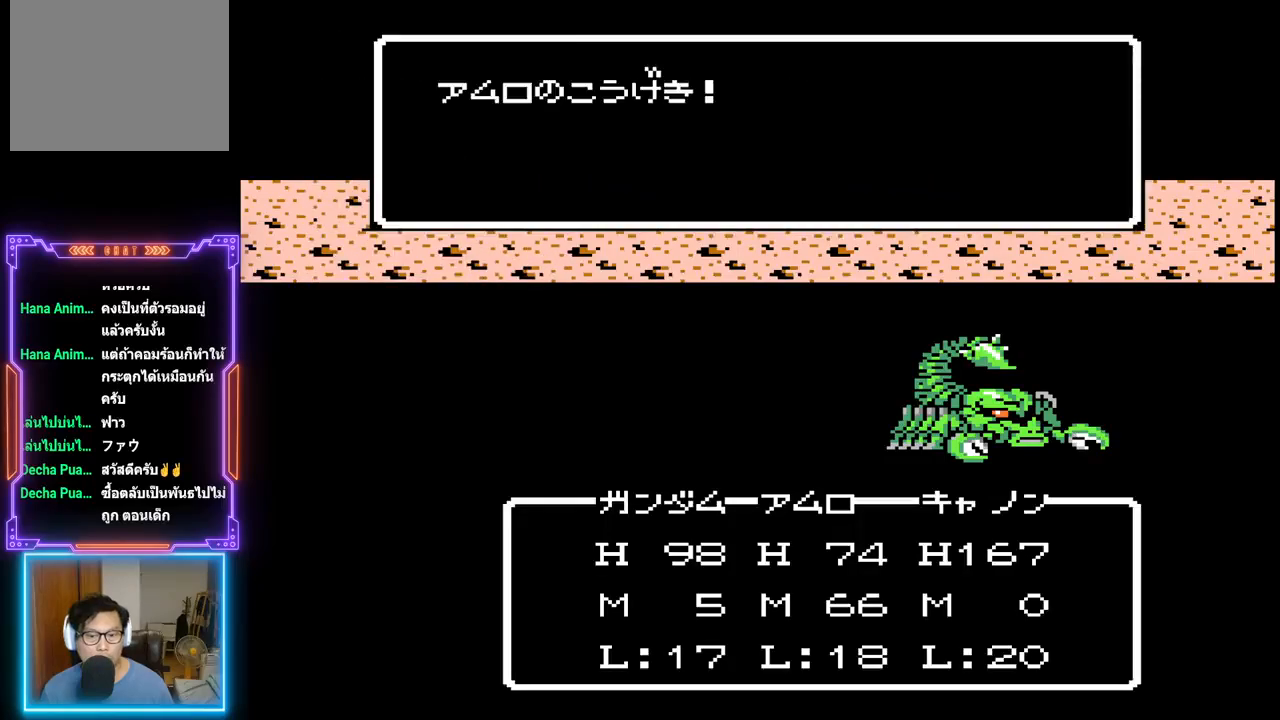
{"buttons": ["TRIANGLE"], "events": []}
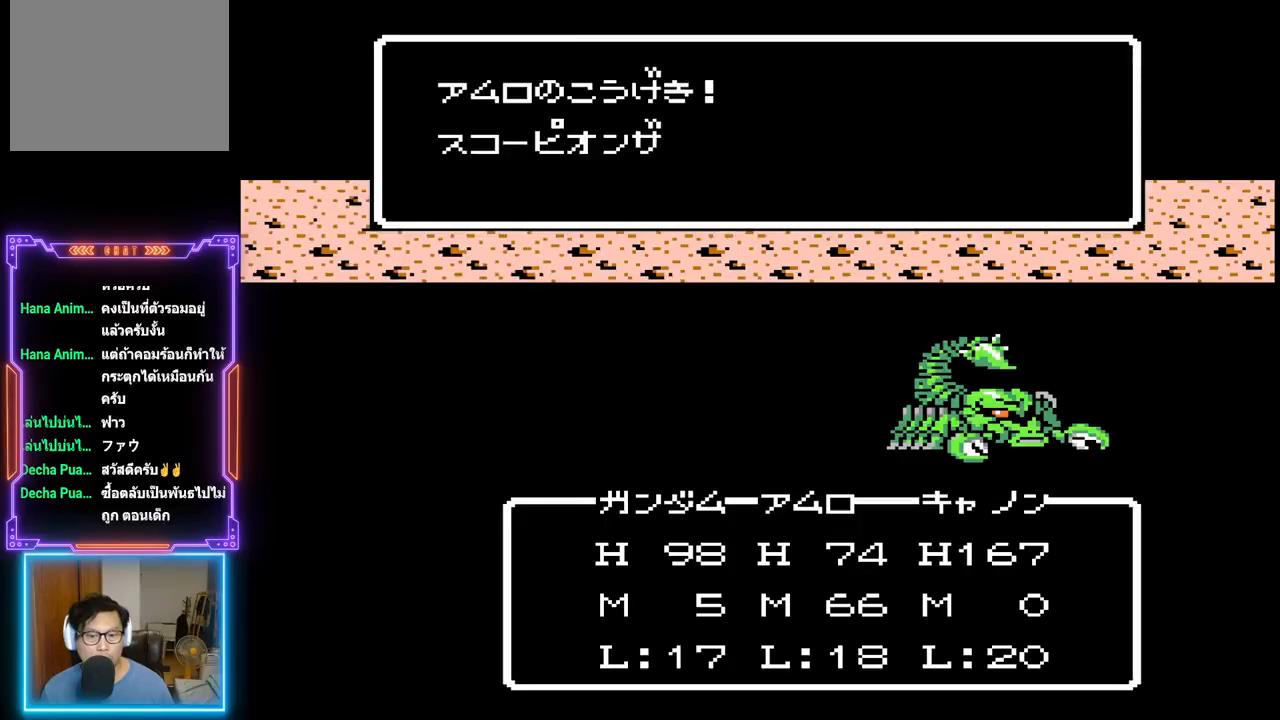
{"buttons": ["TRIANGLE"], "events": []}
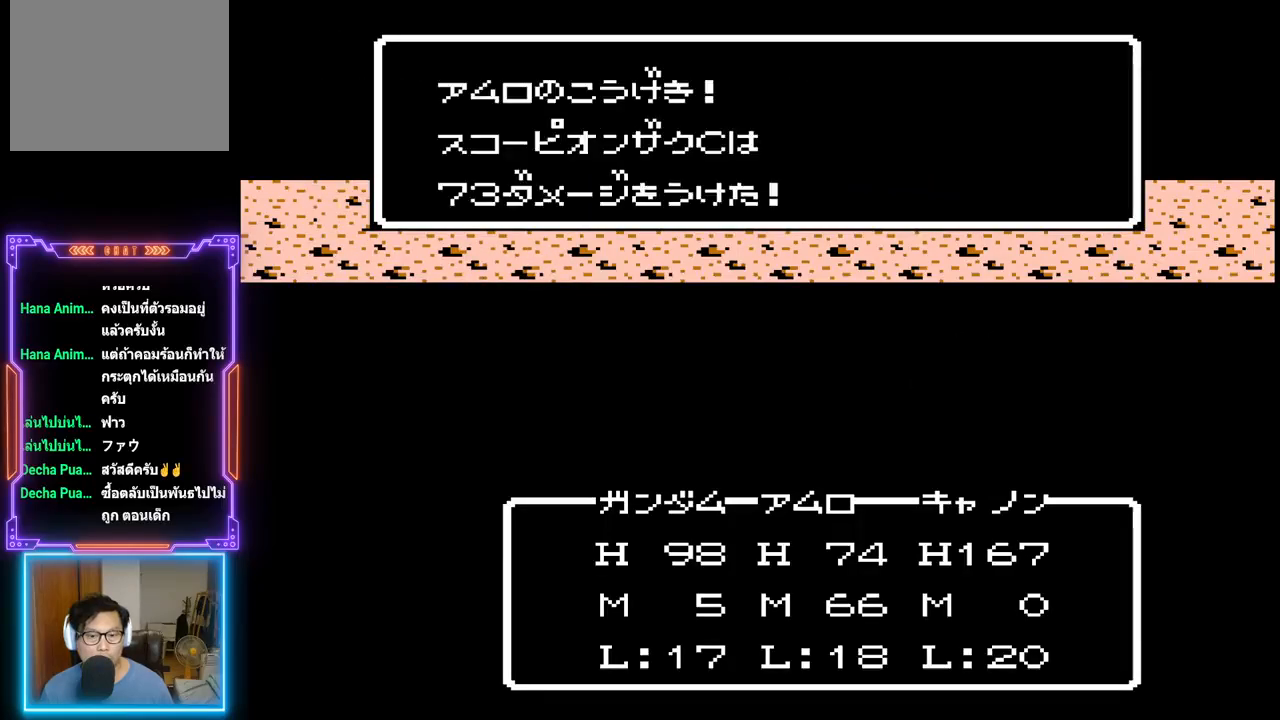
{"buttons": ["TRIANGLE"], "events": []}
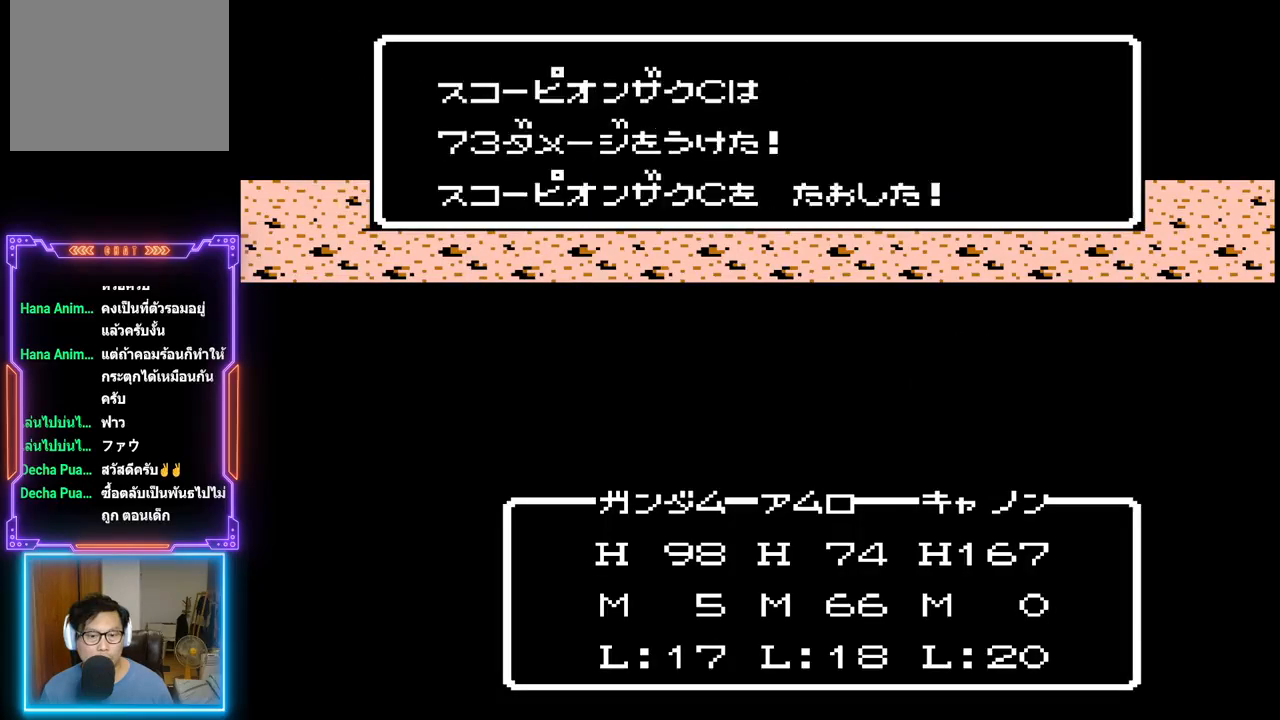
{"buttons": ["TRIANGLE"], "events": []}
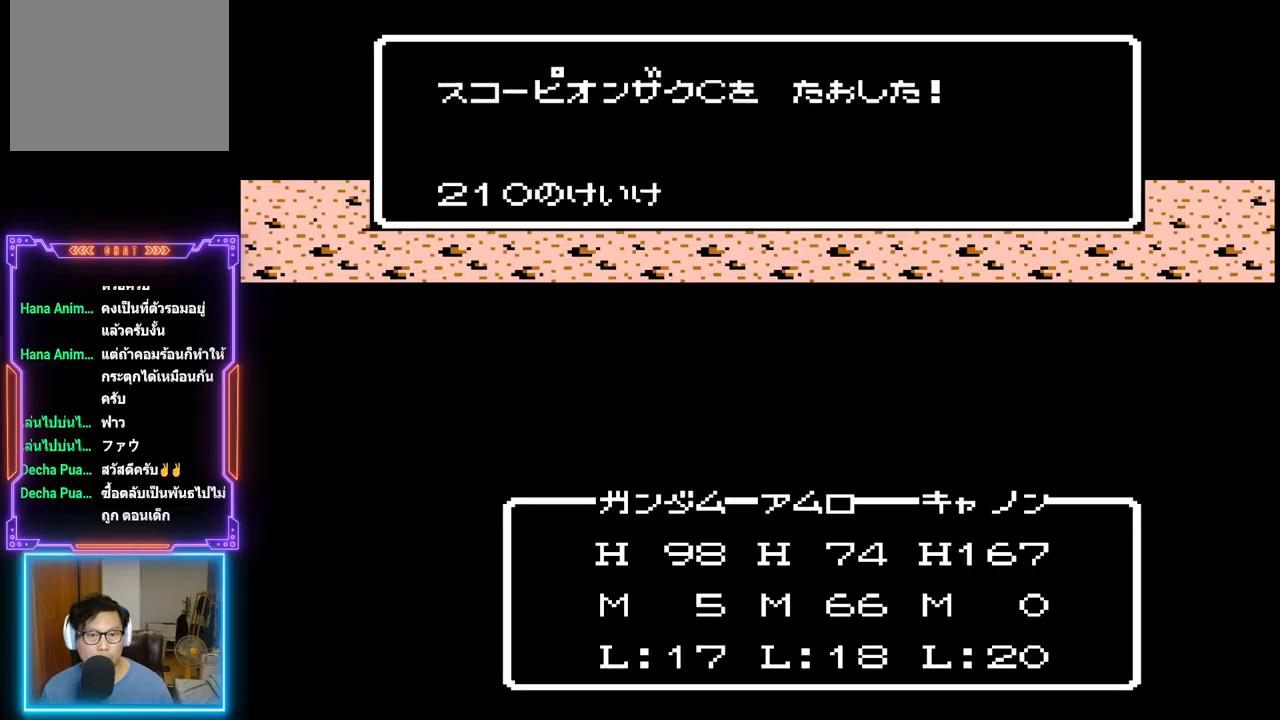
{"buttons": ["TRIANGLE"], "events": []}
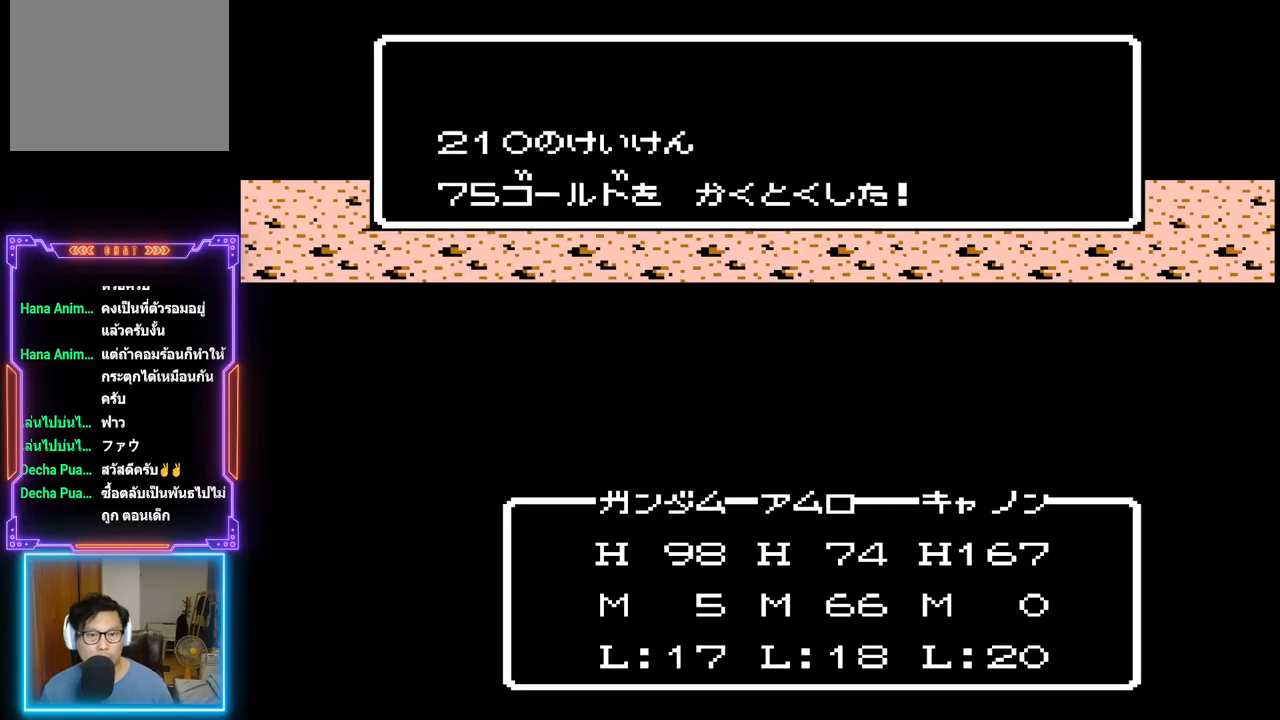
{"buttons": [], "events": [[433, "TRIANGLE", "up"]]}
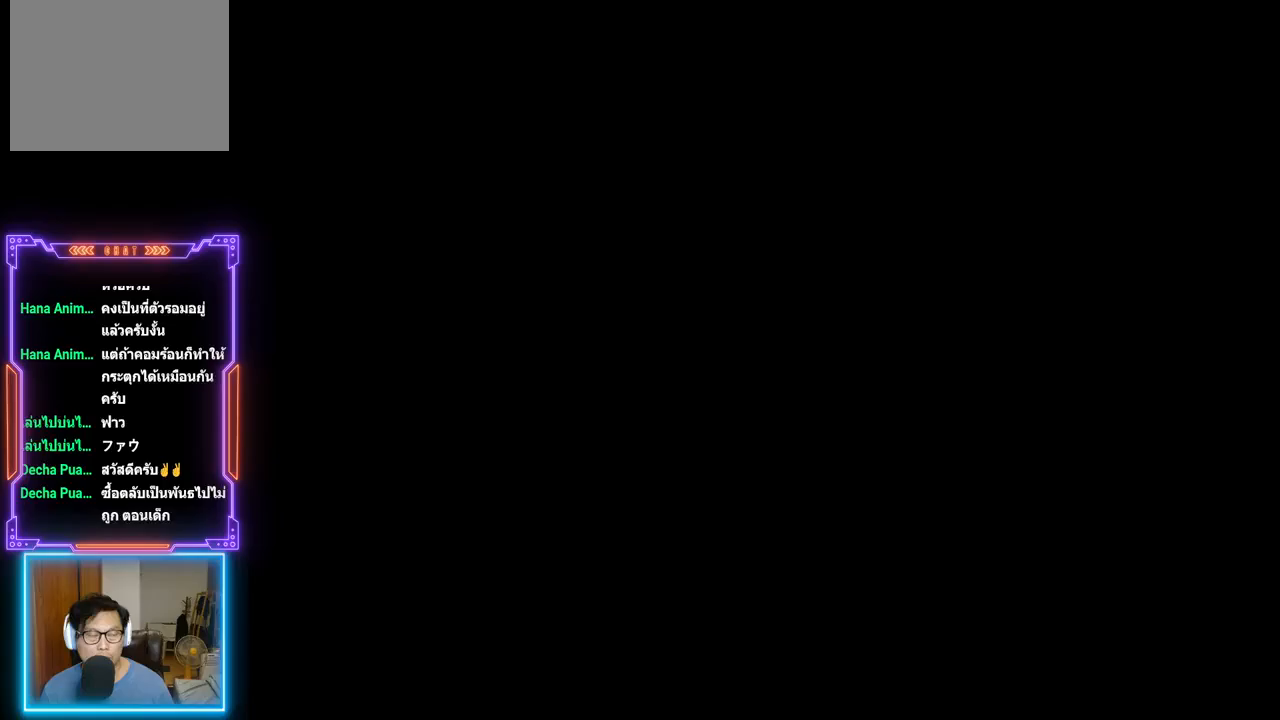
{"buttons": ["DPAD_LEFT"], "events": [[50, "DPAD_LEFT", "down"]]}
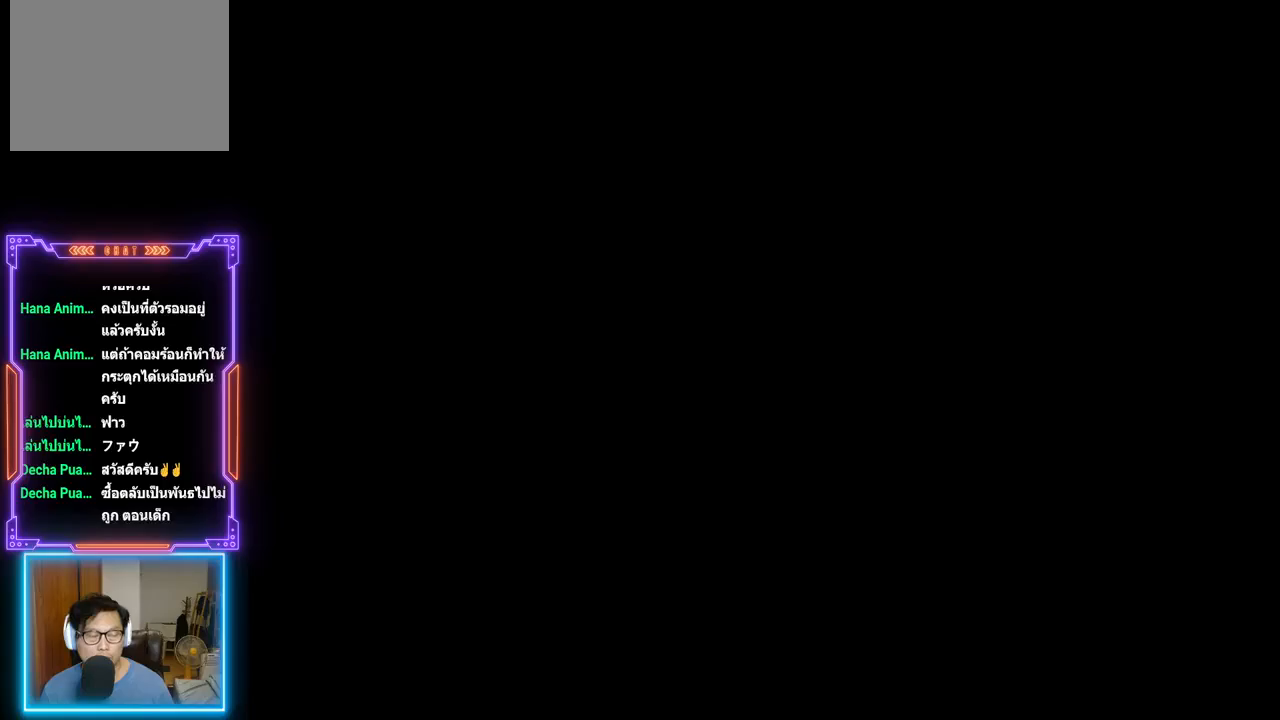
{"buttons": ["DPAD_LEFT"], "events": []}
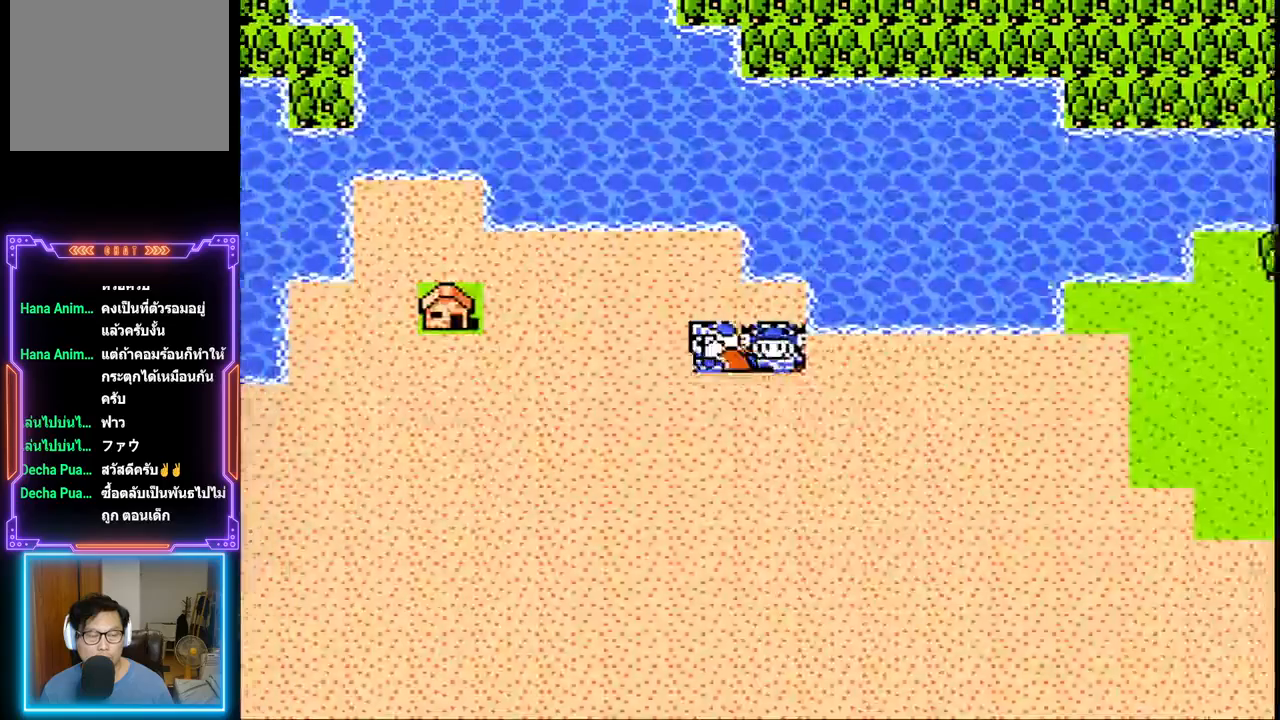
{"buttons": ["DPAD_LEFT"], "events": []}
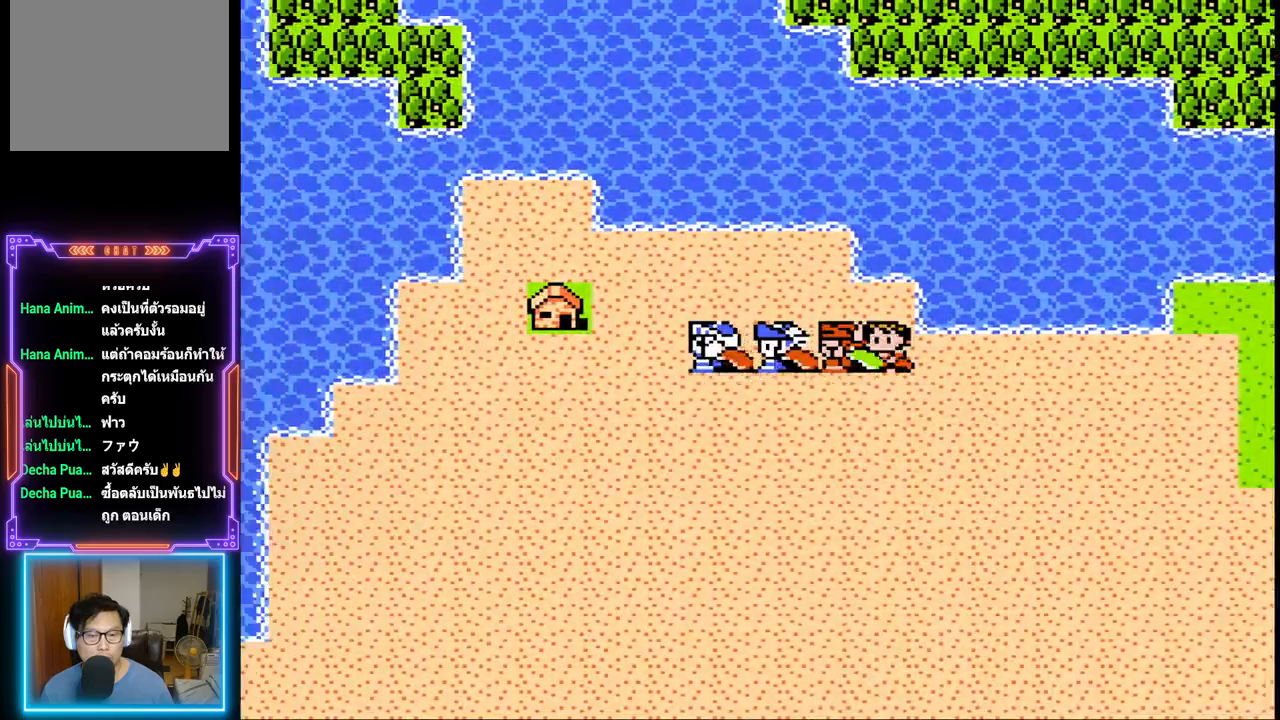
{"buttons": ["DPAD_UP"], "events": [[450, "DPAD_UP", "down"], [500, "DPAD_LEFT", "up"]]}
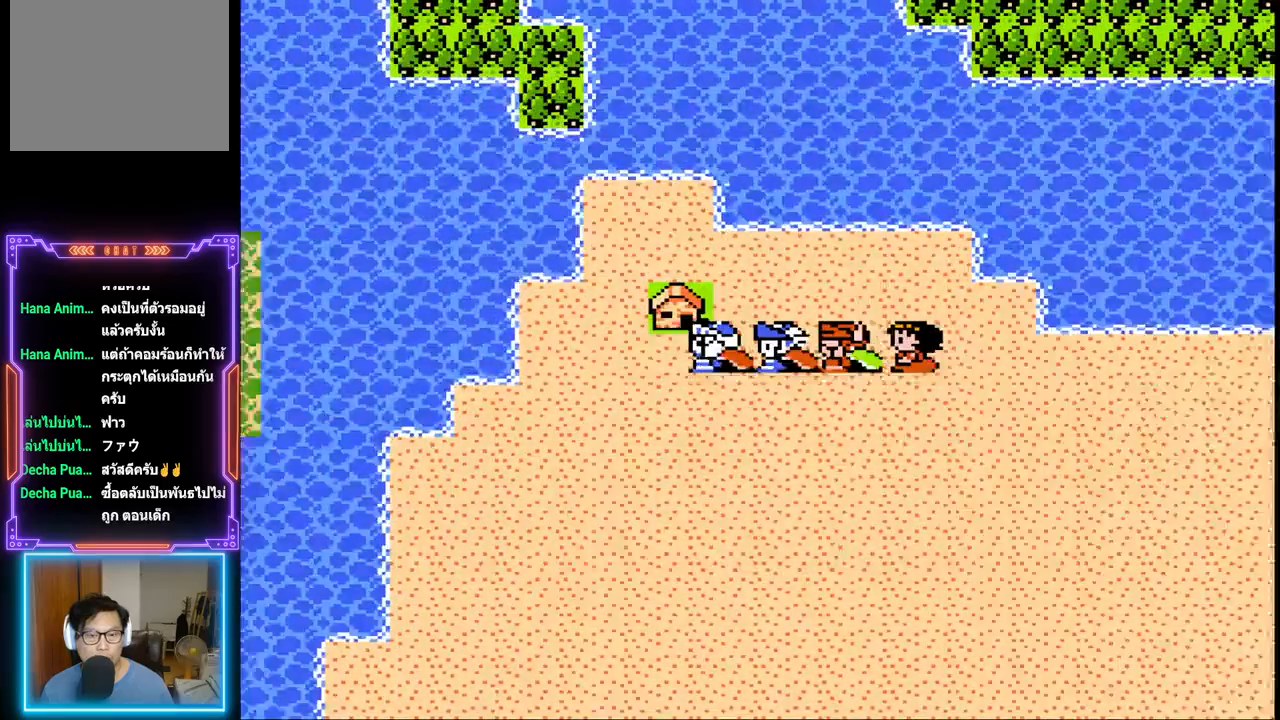
{"buttons": [], "events": [[283, "DPAD_UP", "up"]]}
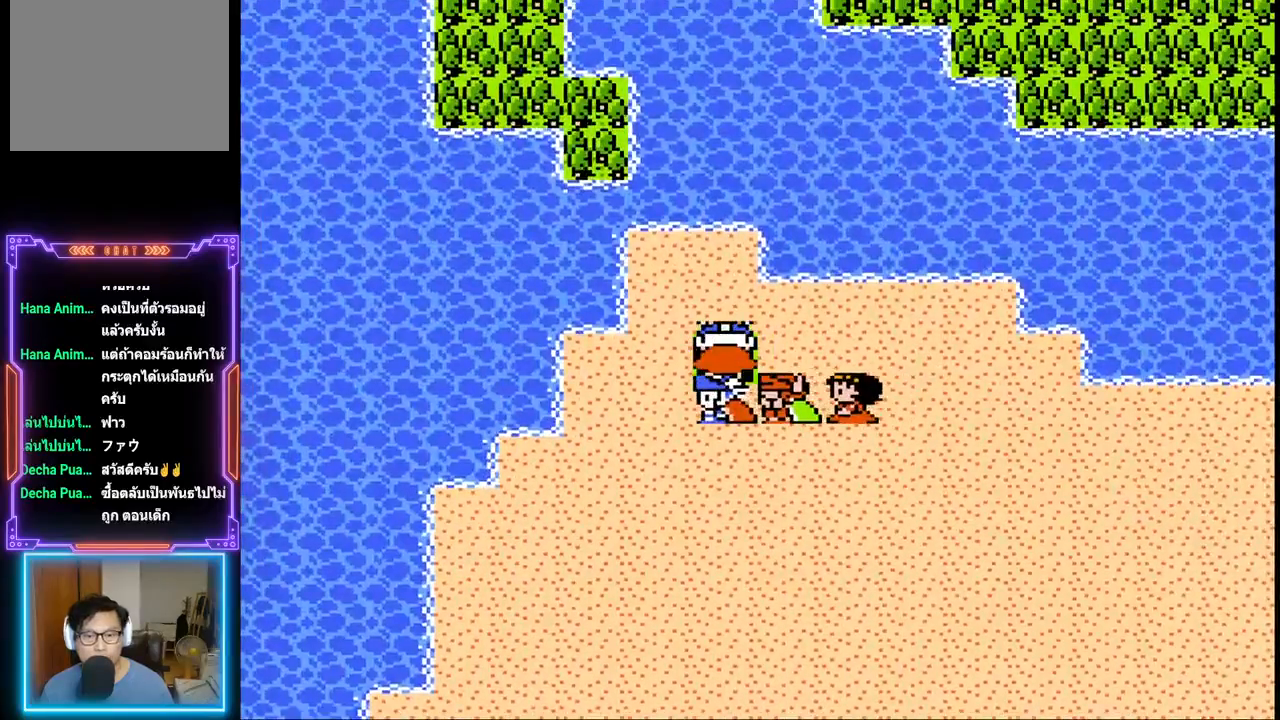
{"buttons": [], "events": []}
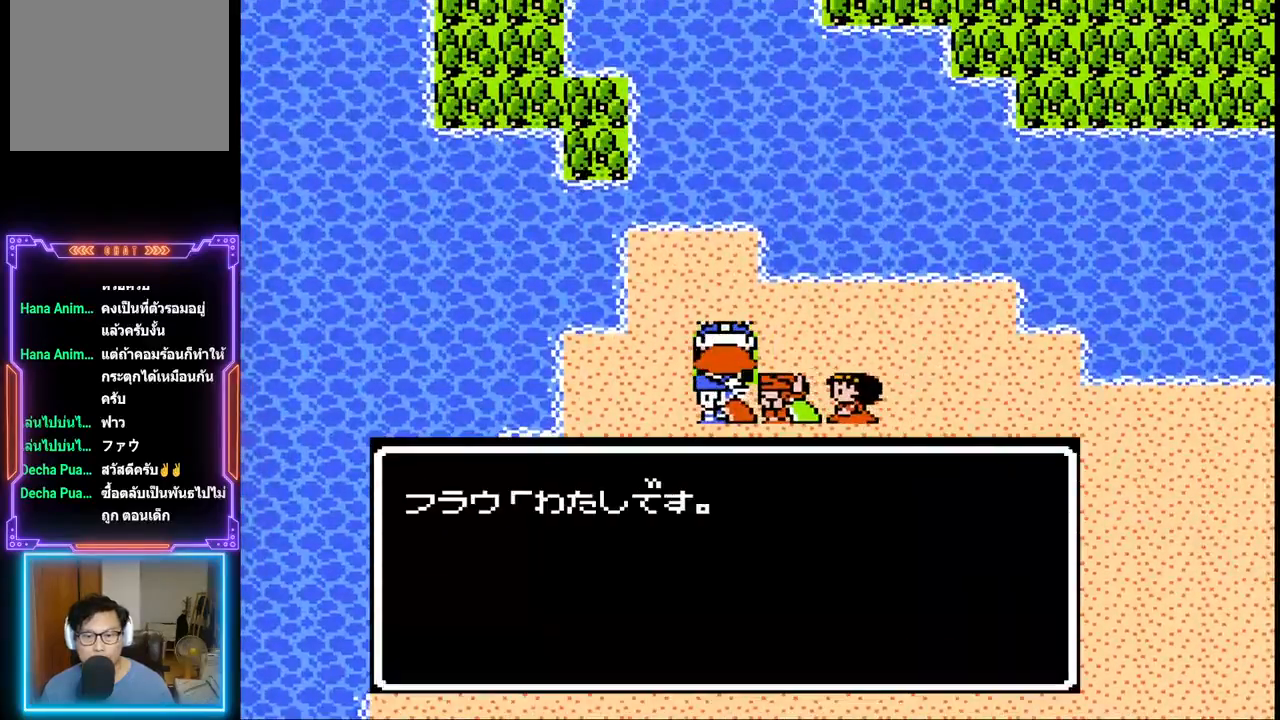
{"buttons": [], "events": []}
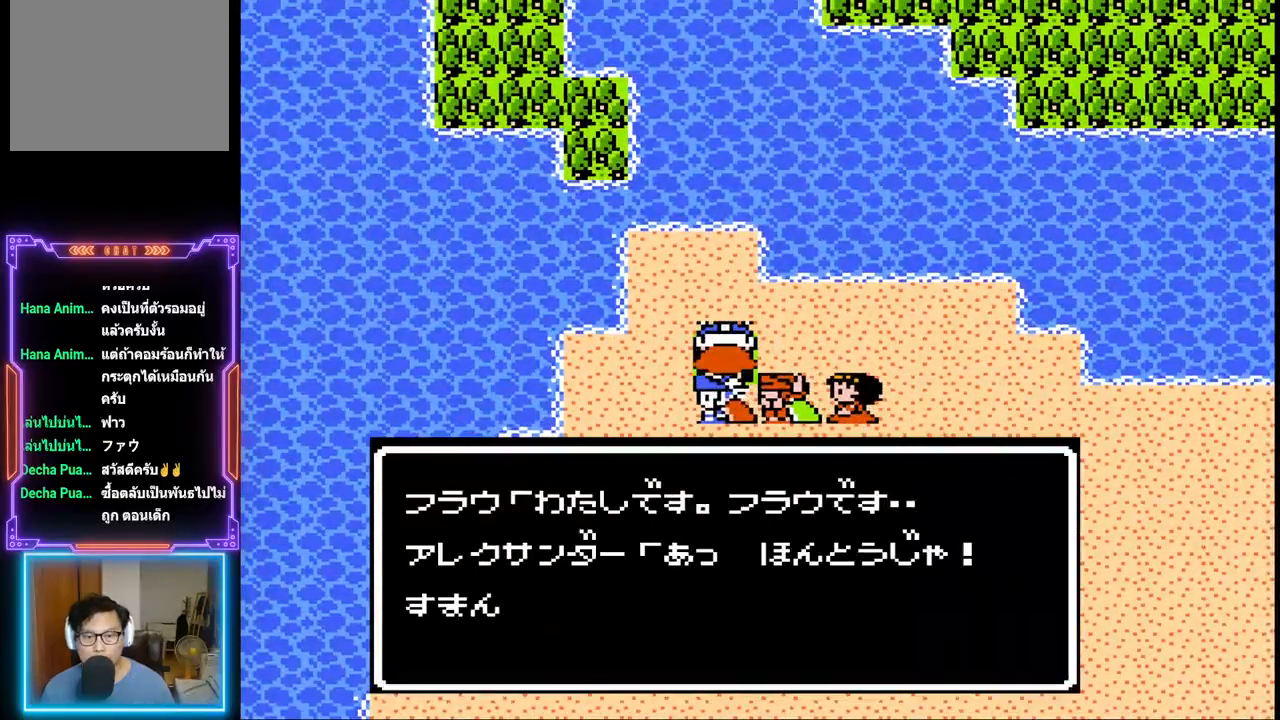
{"buttons": [], "events": []}
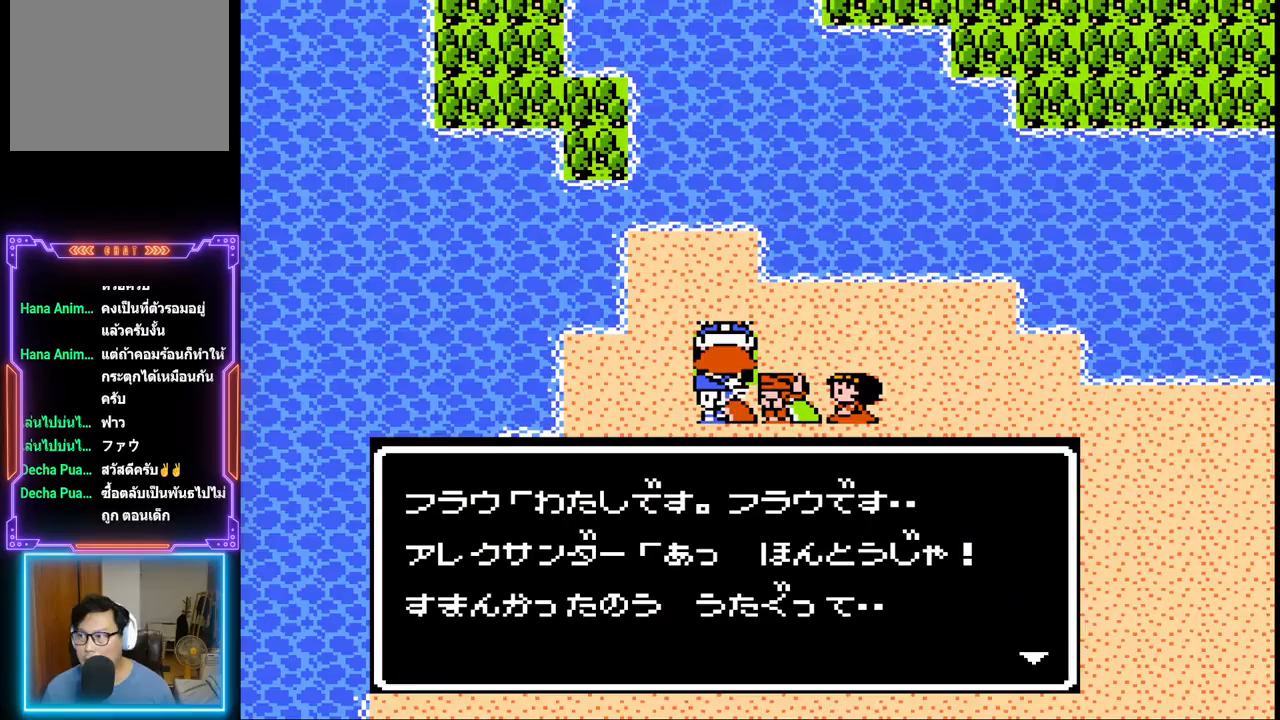
{"buttons": [], "events": []}
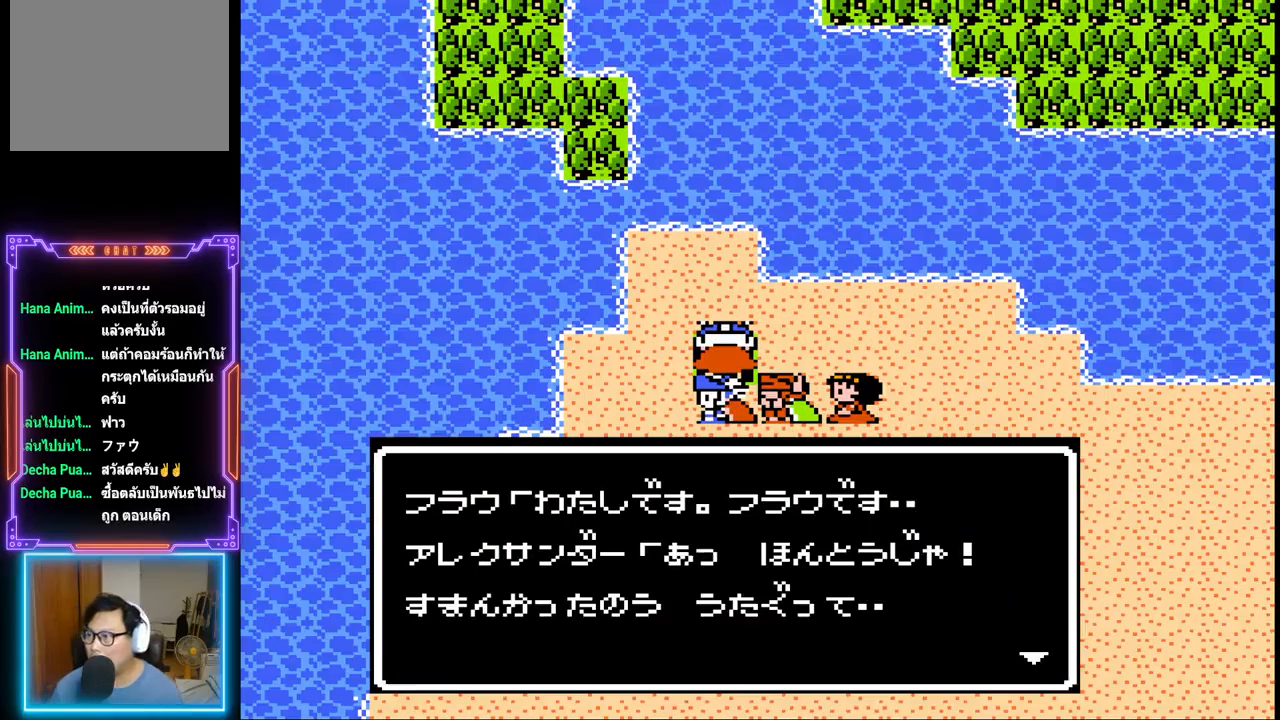
{"buttons": [], "events": []}
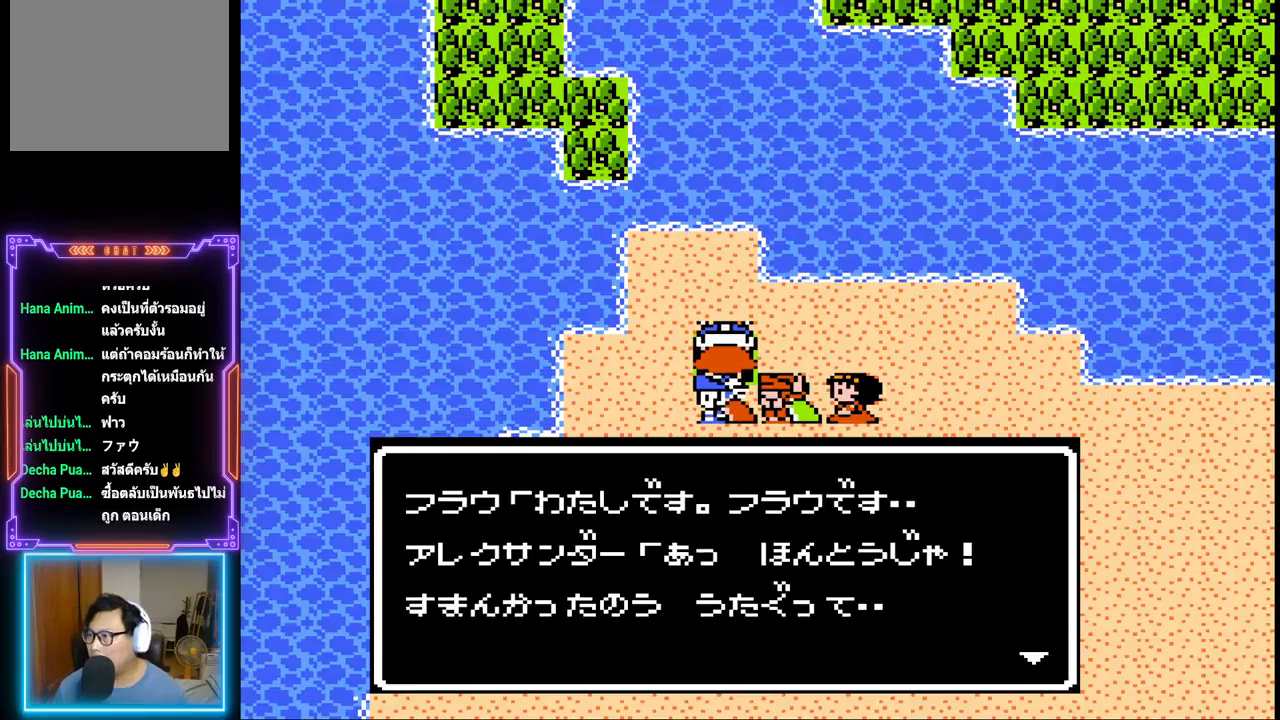
{"buttons": [], "events": []}
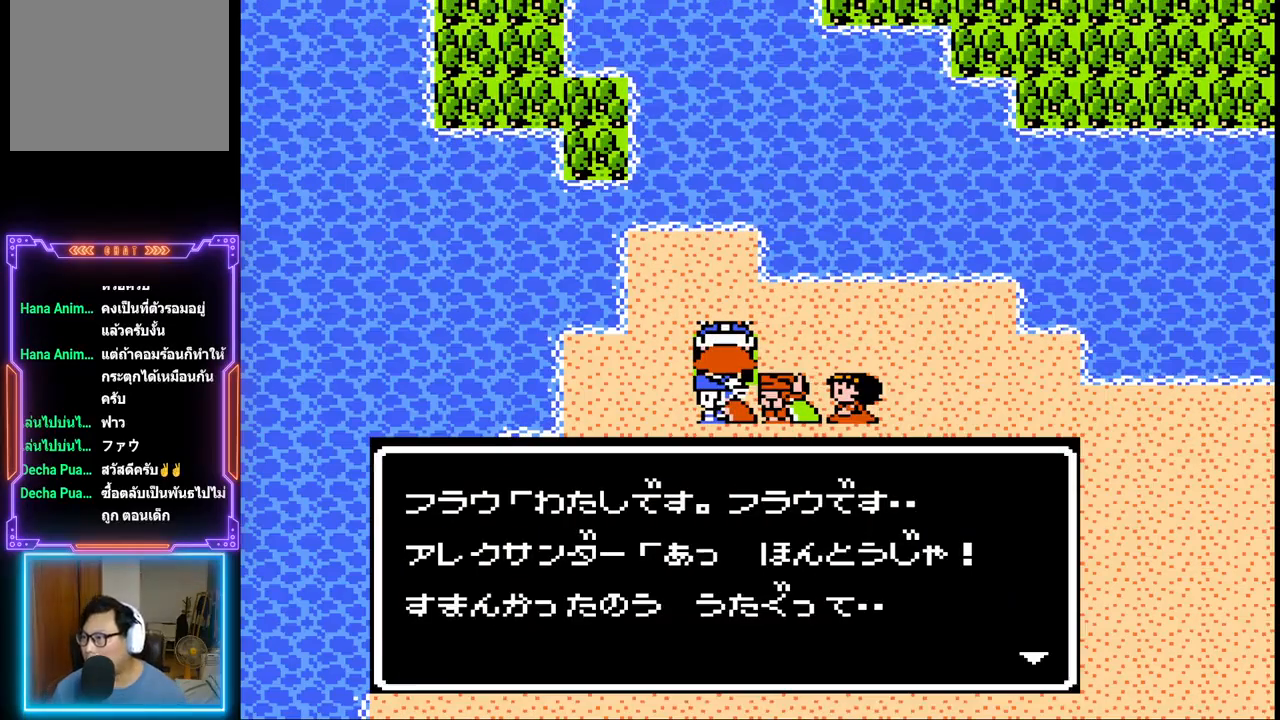
{"buttons": [], "events": [[150, "CIRCLE", "down"], [383, "CIRCLE", "up"]]}